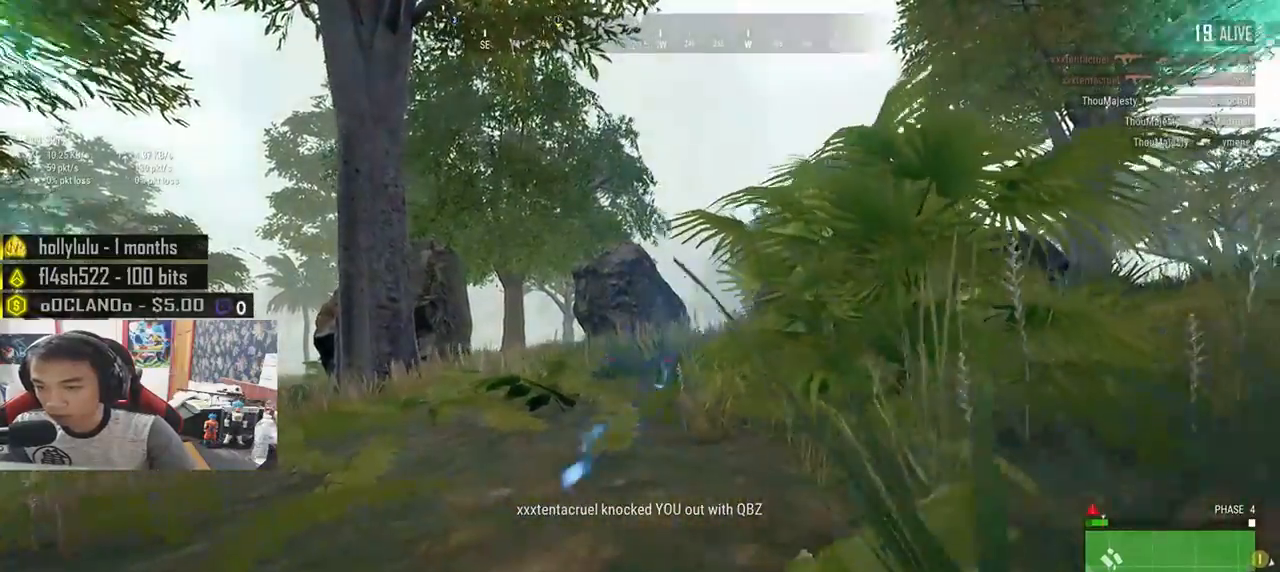
Gameplay with keyboard and mouse; each line is a JSON object with the keys and mouse buttons held at the frame after it. "events" lists presses ("down") and releases ("up") of "a", "c", "ctrl", "d", "e", "f", "q", "r", "s", "shift", "space", "tab", "v", "w", "x", "z", "mouse_left", "mouse_wheel", "mouse_right", "mouse_mb4" and "mouse_mb5" between this image and that frame as [ms after this image, input, new state], when the widget could be followed in between. "mouse_left", "mouse_wheel", "mouse_right", "mouse_mb4", "mouse_mb5" = the "left", "wheel", "right", "mb4", "mb5" buttons of the "mouse" list. No other keys are recorded. "wheel" means that the mouse wheel is clicked or scrolled. Mouse movement is not recorded.
{"keys": ["a"], "mouse": [], "events": []}
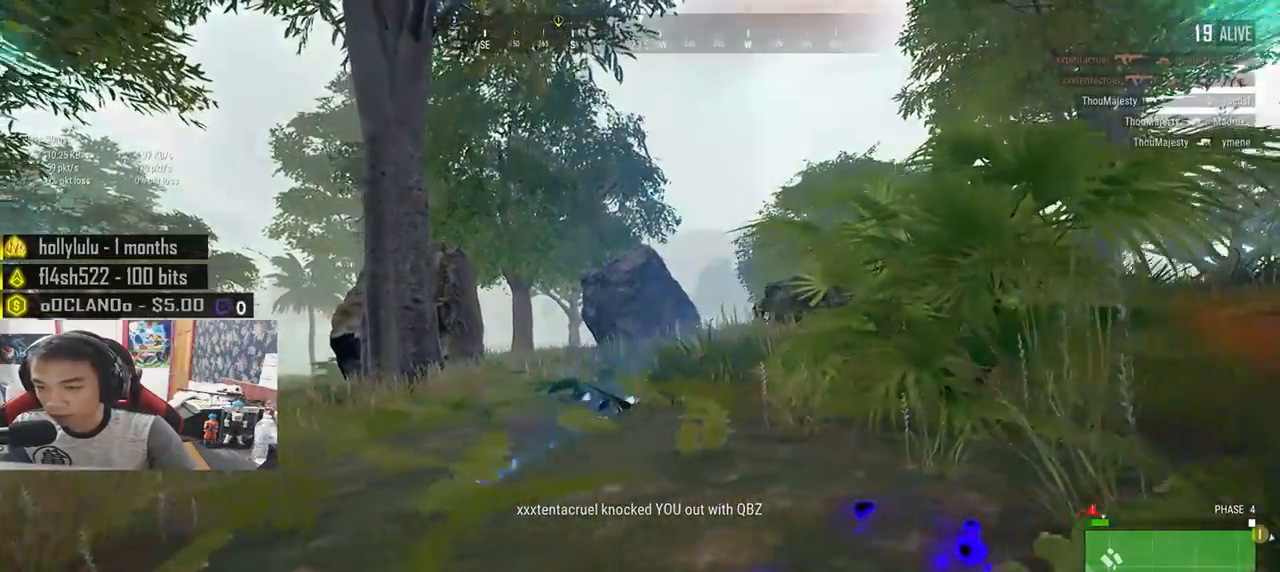
{"keys": ["d"], "mouse": [], "events": [[83, "d", "down"], [100, "a", "up"]]}
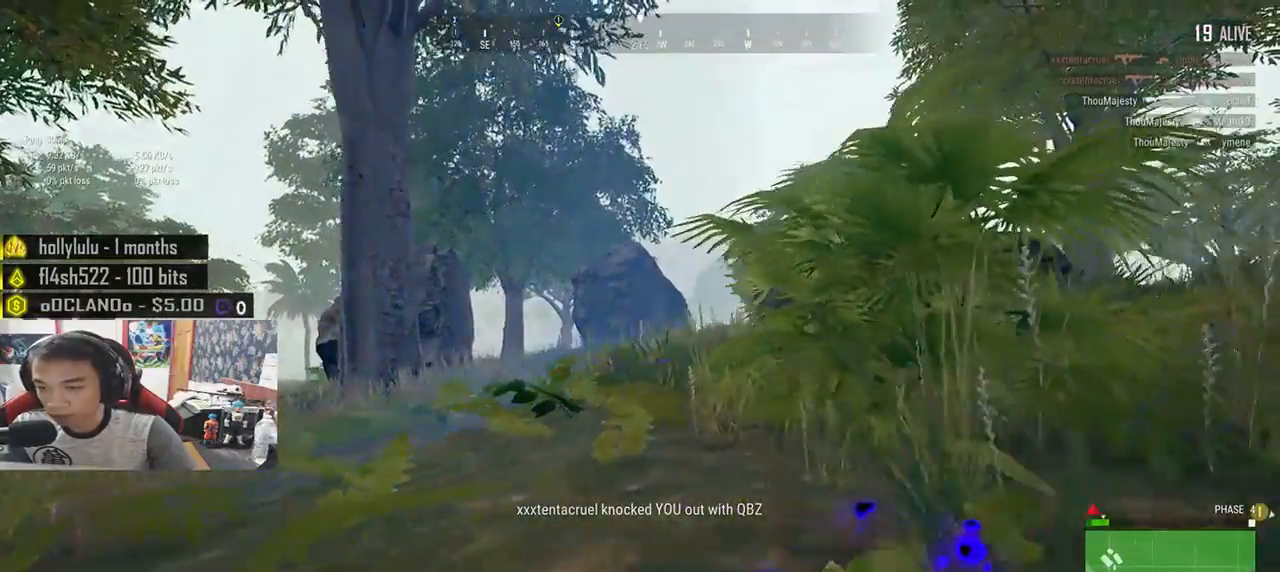
{"keys": ["d"], "mouse": [], "events": []}
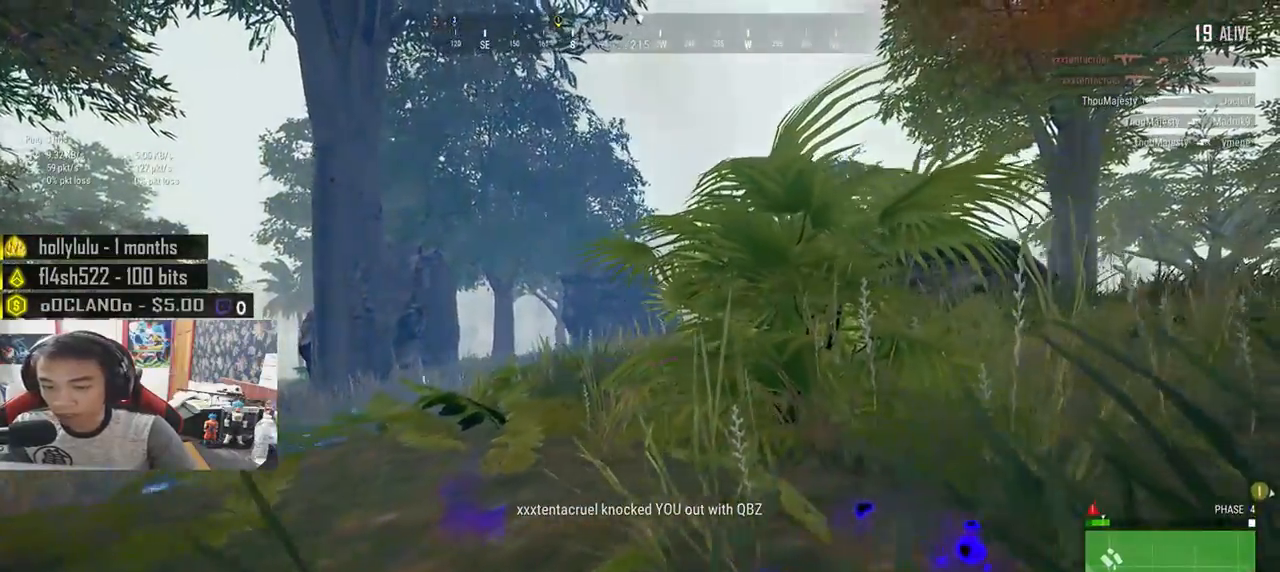
{"keys": ["s"], "mouse": [], "events": [[33, "s", "down"], [100, "d", "up"]]}
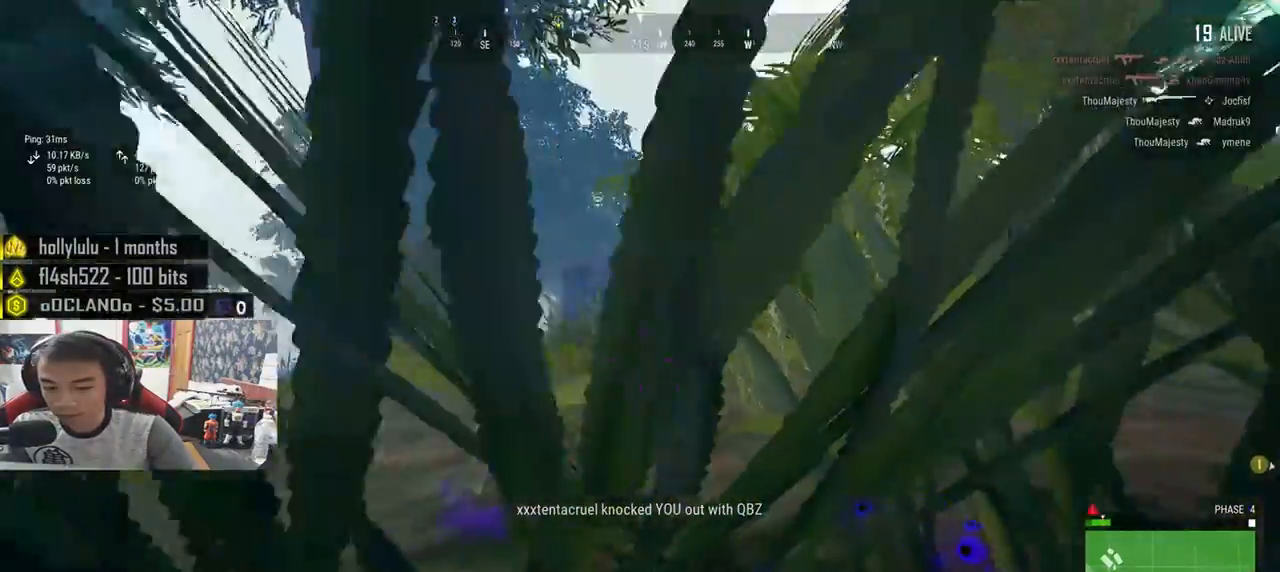
{"keys": ["s"], "mouse": [], "events": []}
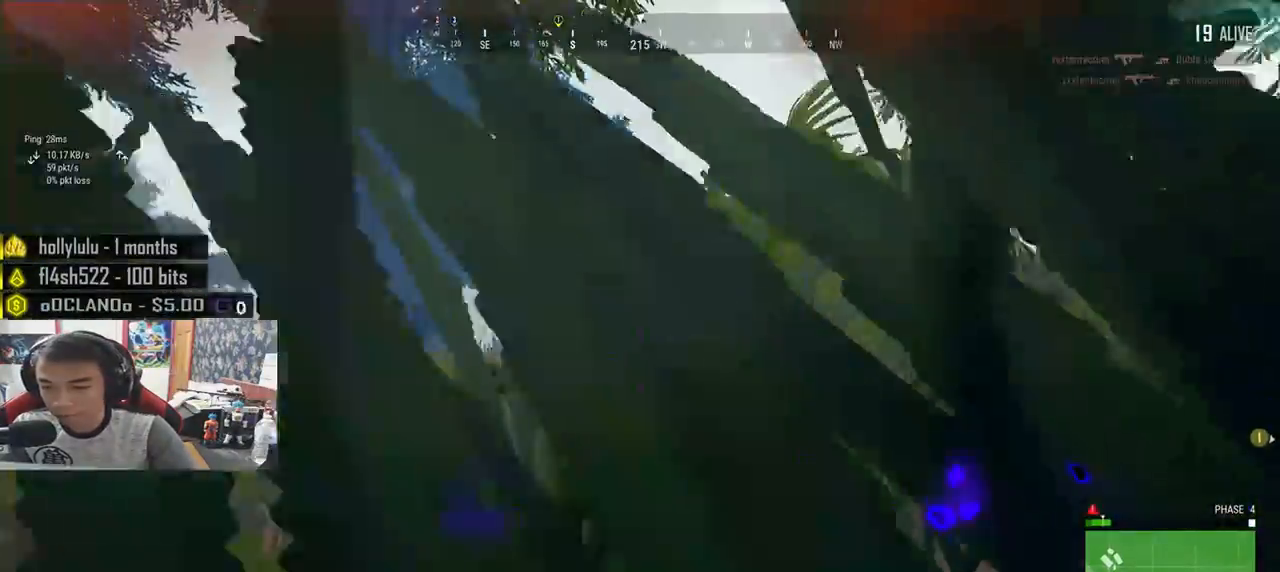
{"keys": ["s"], "mouse": [], "events": []}
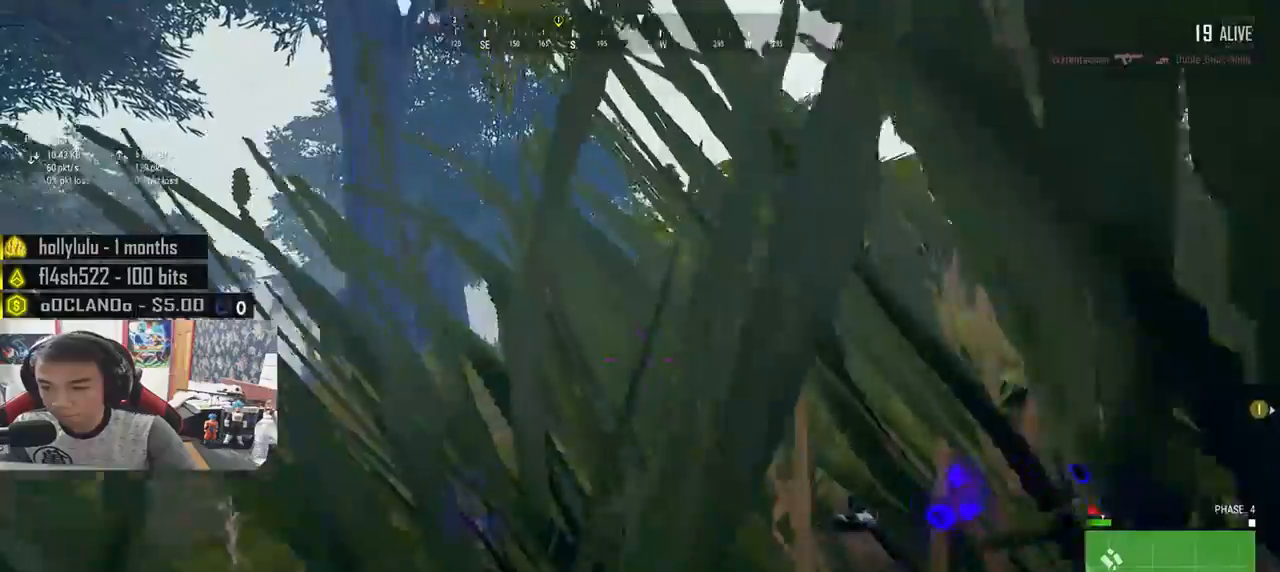
{"keys": ["s"], "mouse": [], "events": []}
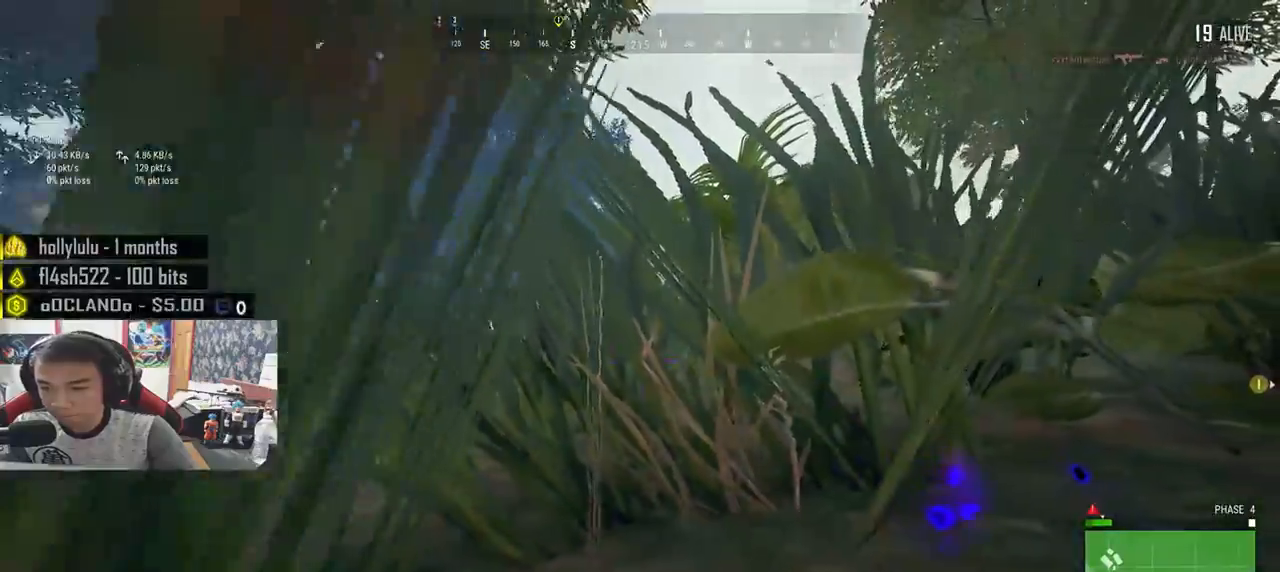
{"keys": ["s"], "mouse": [], "events": []}
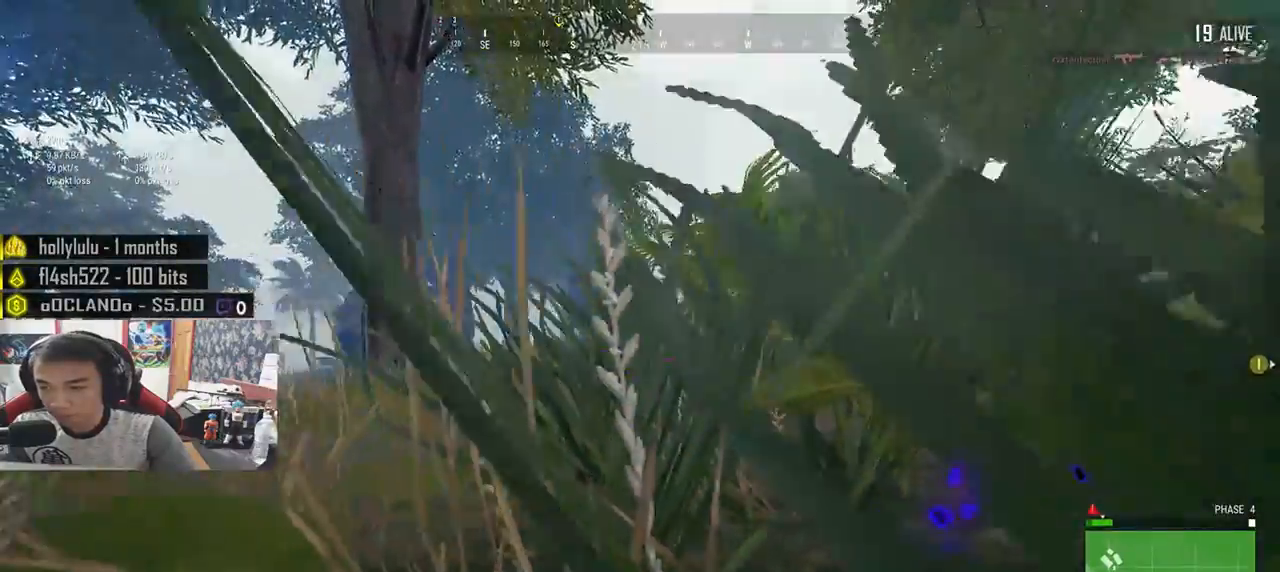
{"keys": ["a", "s"], "mouse": [], "events": [[150, "a", "down"]]}
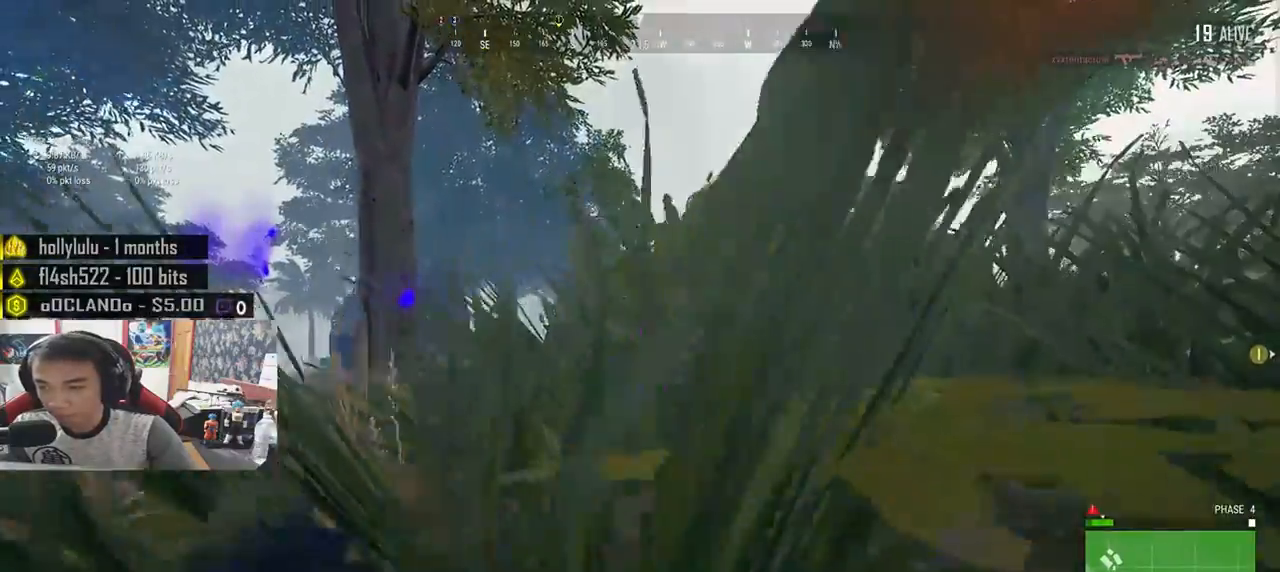
{"keys": ["a", "s"], "mouse": [], "events": []}
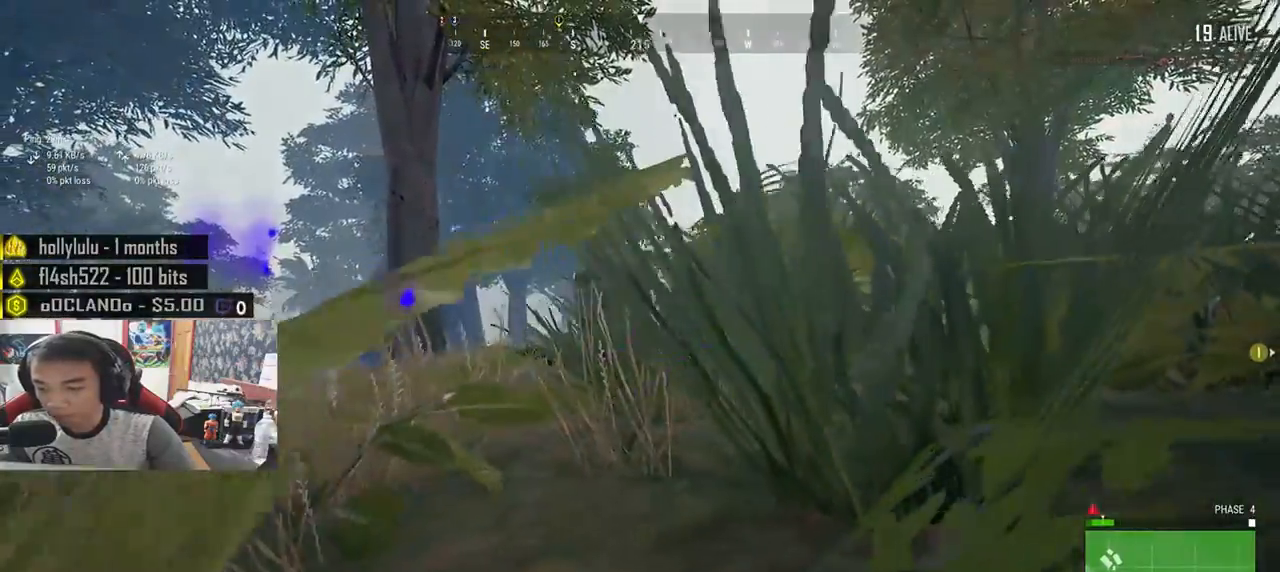
{"keys": ["a", "s"], "mouse": [], "events": []}
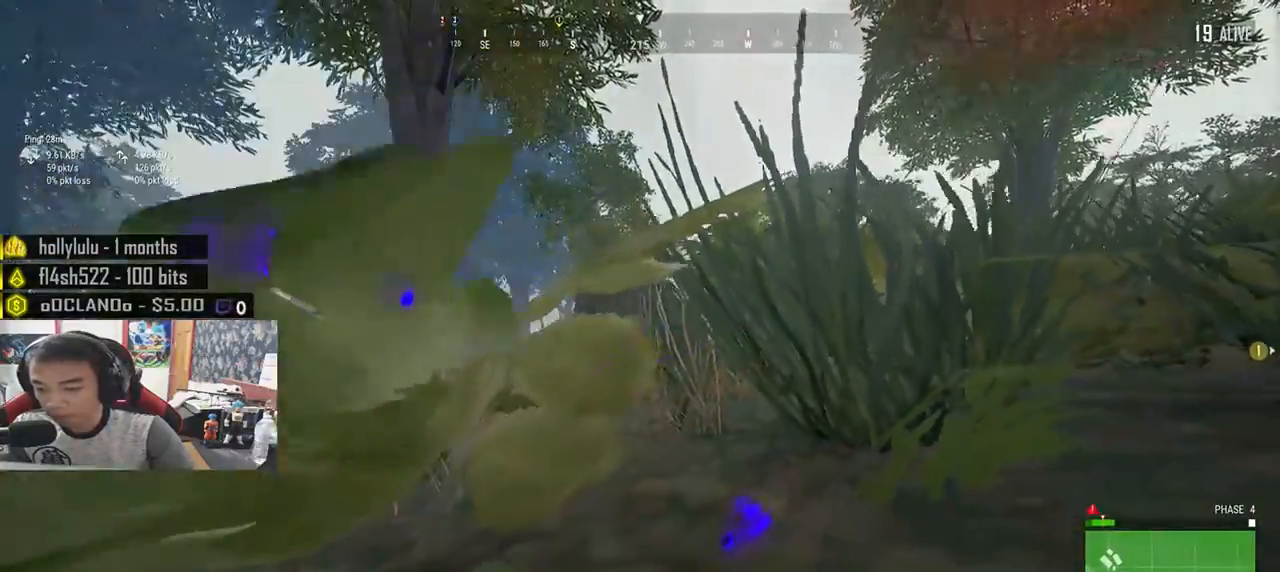
{"keys": ["a", "s"], "mouse": [], "events": []}
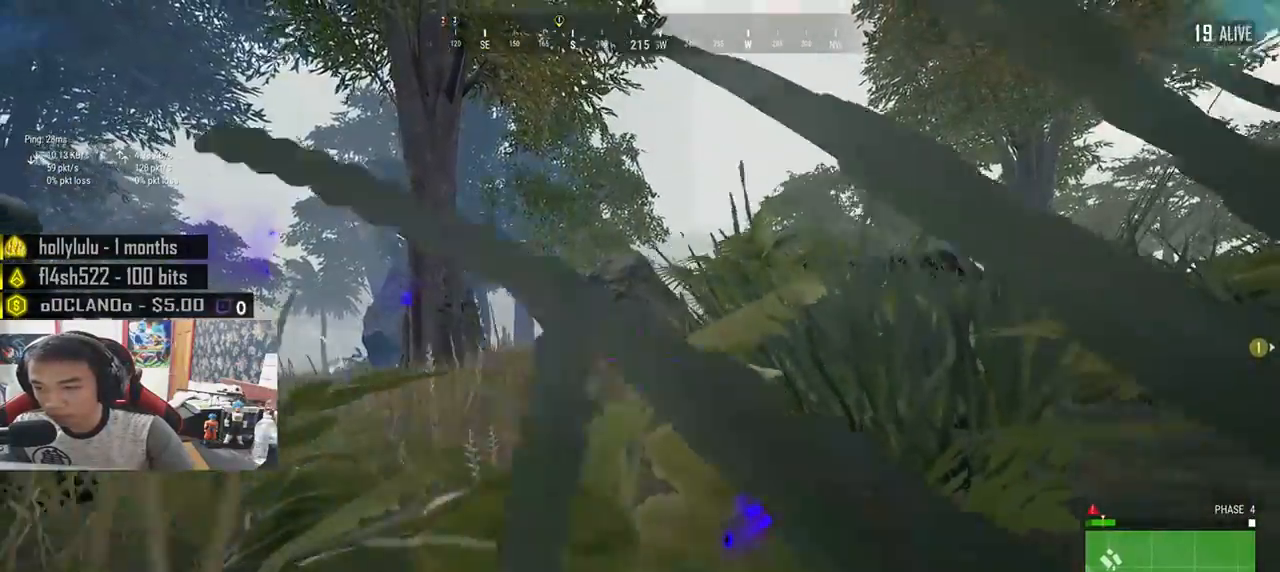
{"keys": ["a", "s"], "mouse": [], "events": []}
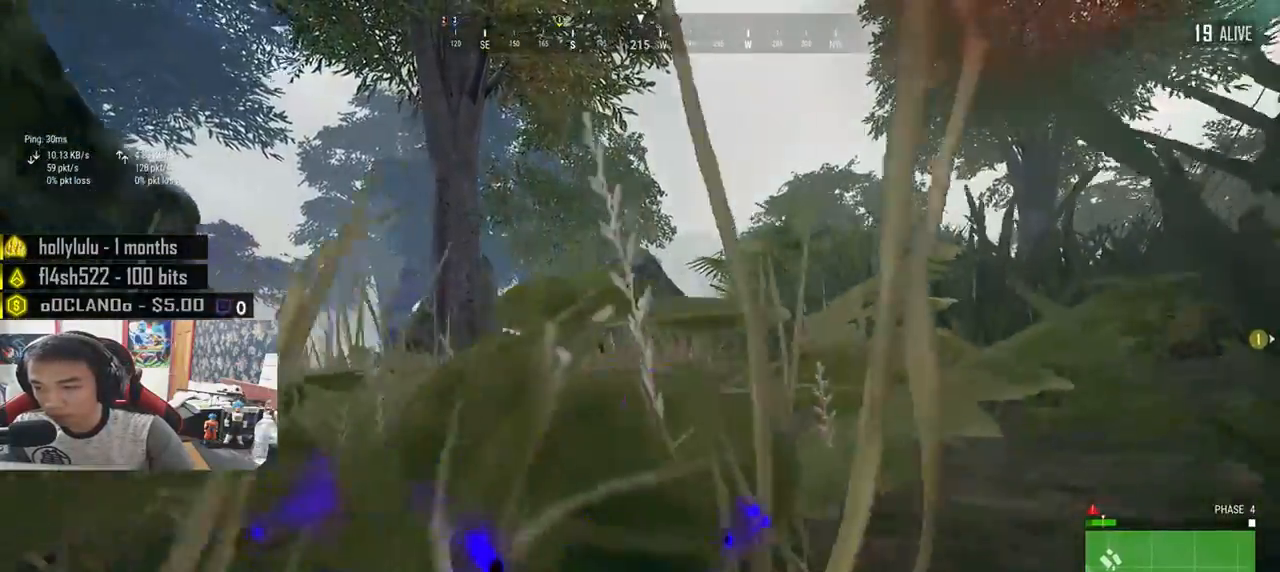
{"keys": ["a"], "mouse": [], "events": [[200, "s", "up"]]}
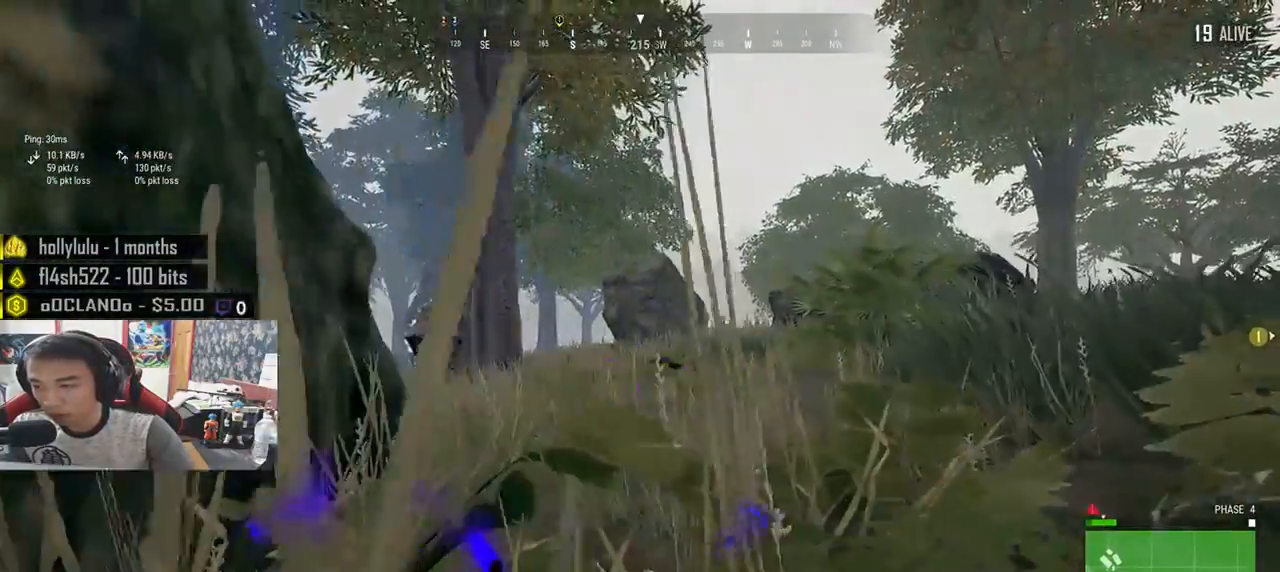
{"keys": ["a"], "mouse": [], "events": []}
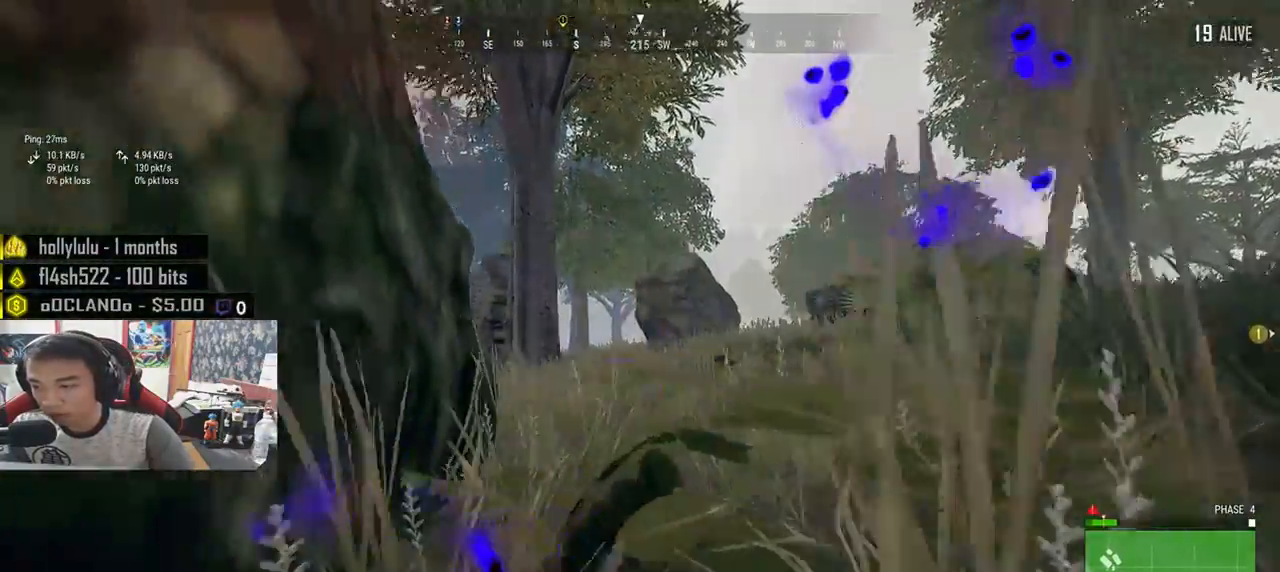
{"keys": ["a", "w"], "mouse": [], "events": [[417, "w", "down"]]}
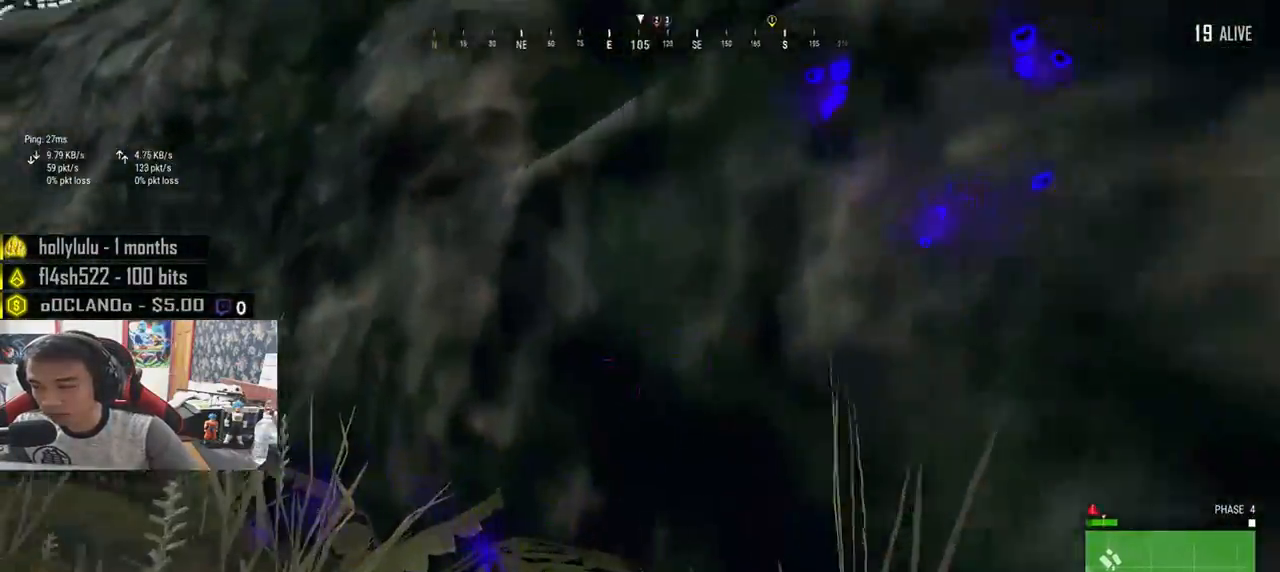
{"keys": ["w"], "mouse": [], "events": [[283, "a", "up"]]}
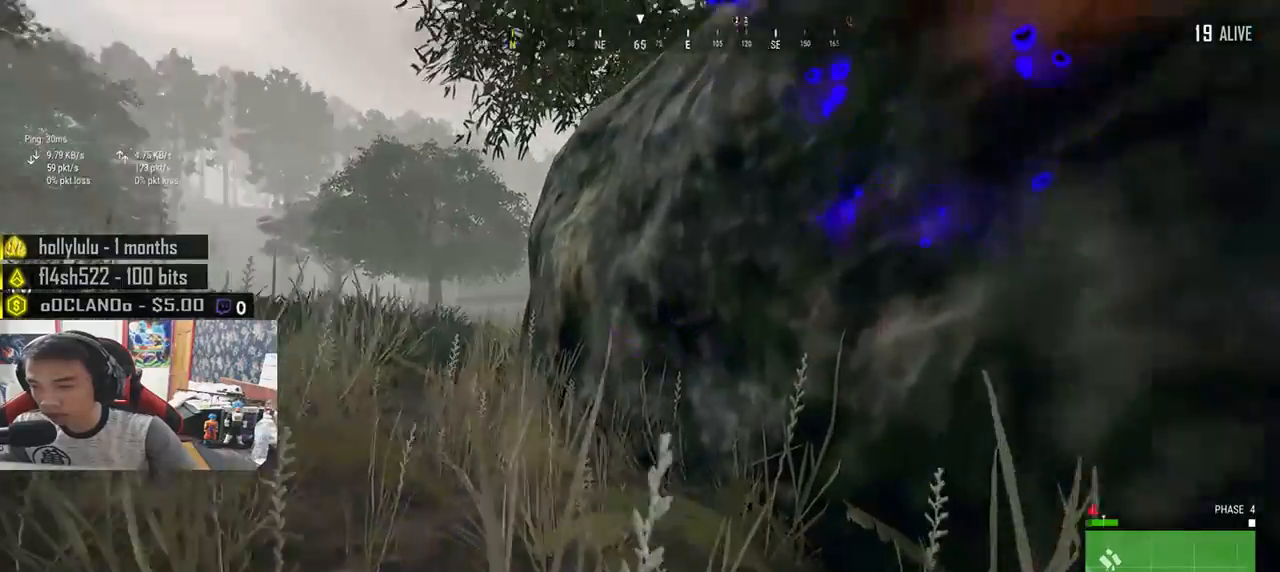
{"keys": ["w"], "mouse": [], "events": []}
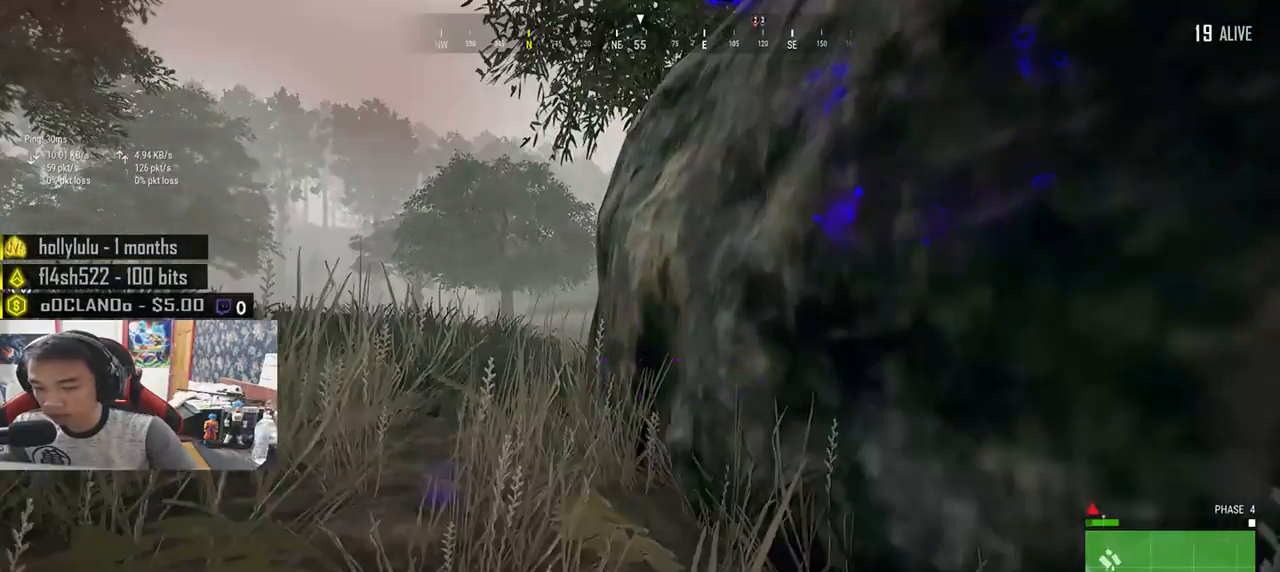
{"keys": ["w"], "mouse": [], "events": []}
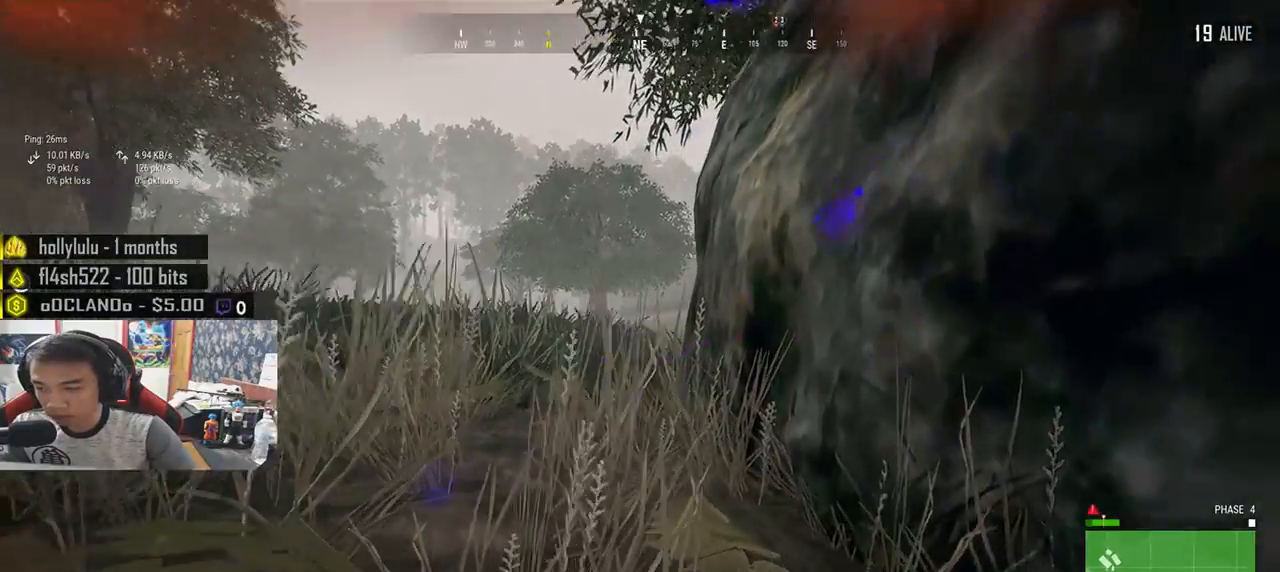
{"keys": ["w"], "mouse": [], "events": []}
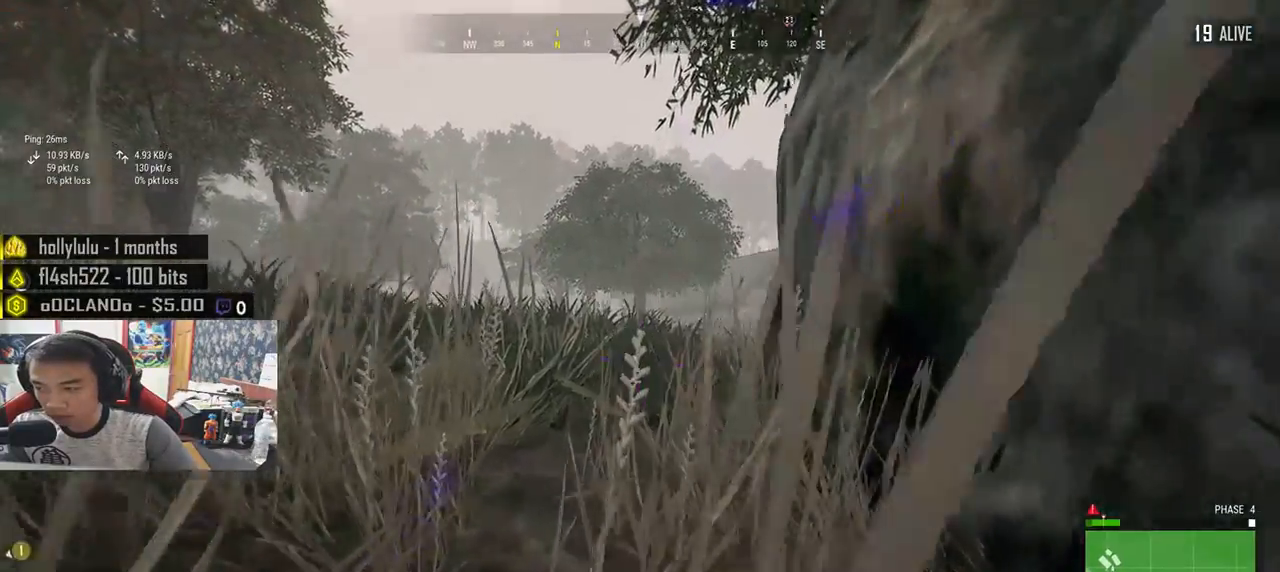
{"keys": ["w"], "mouse": [], "events": []}
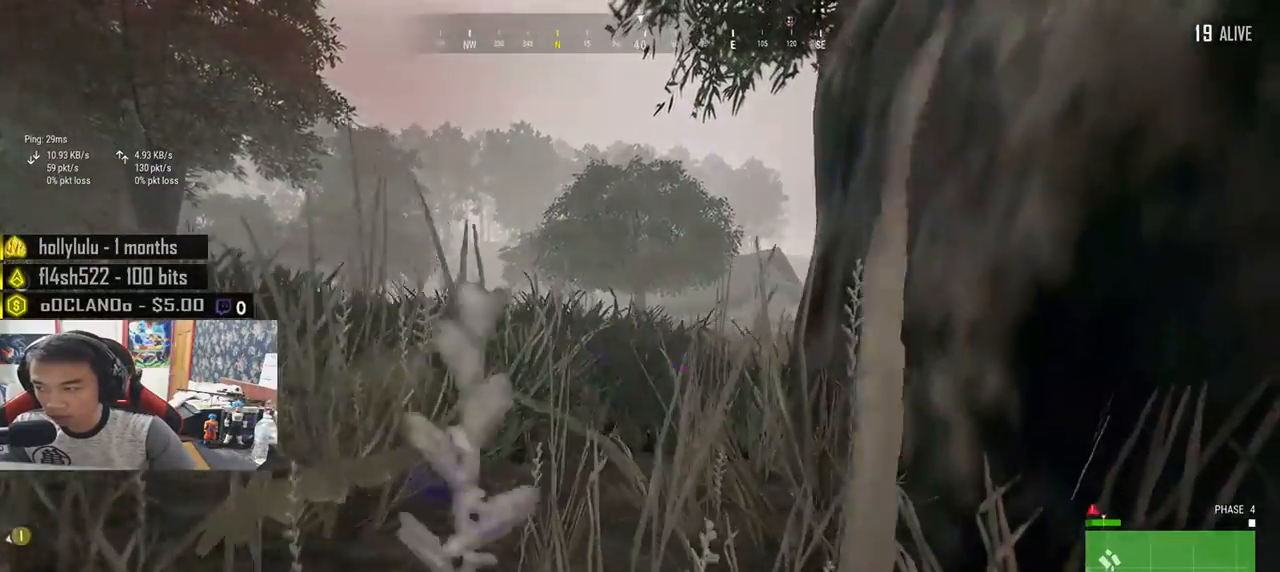
{"keys": ["w"], "mouse": [], "events": []}
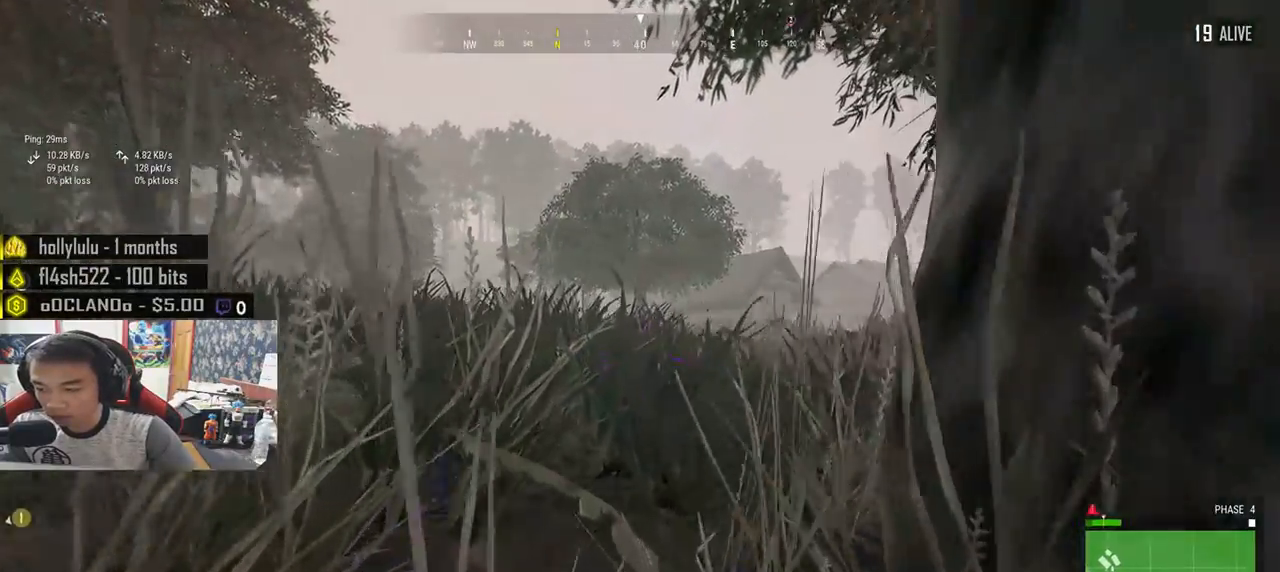
{"keys": ["w"], "mouse": [], "events": []}
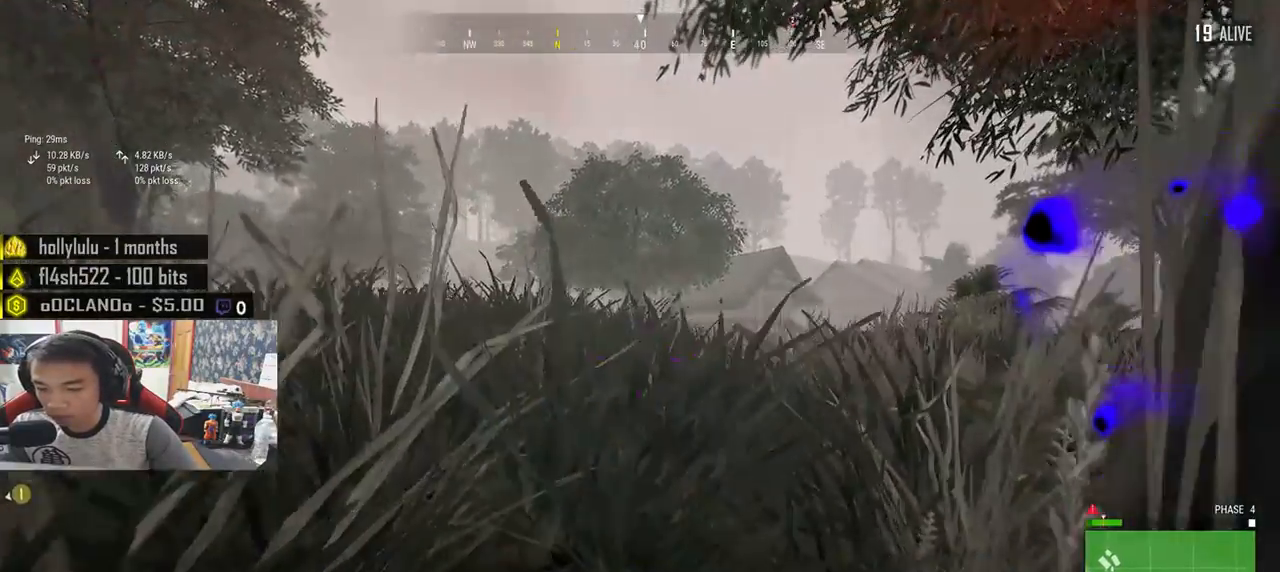
{"keys": ["w"], "mouse": [], "events": []}
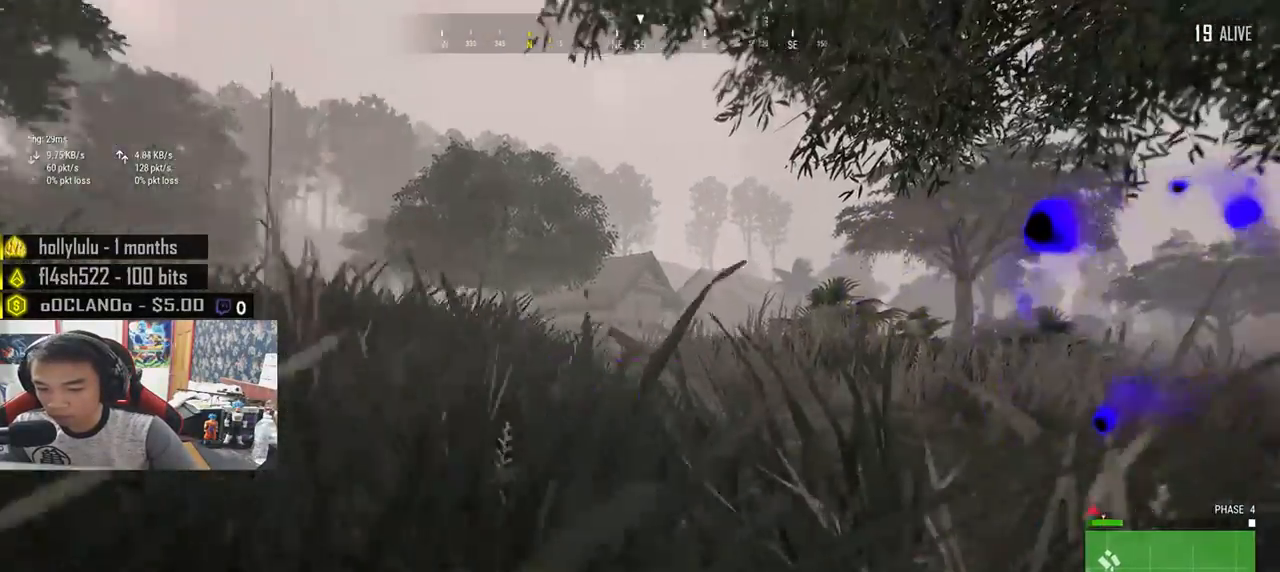
{"keys": ["w"], "mouse": [], "events": []}
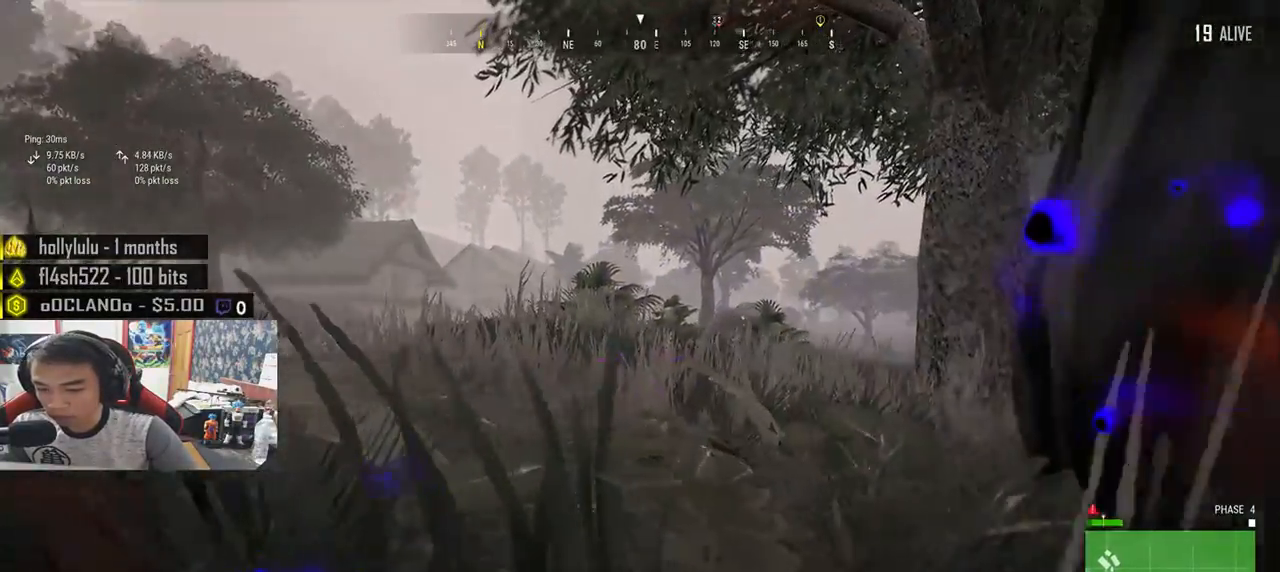
{"keys": ["w"], "mouse": [], "events": []}
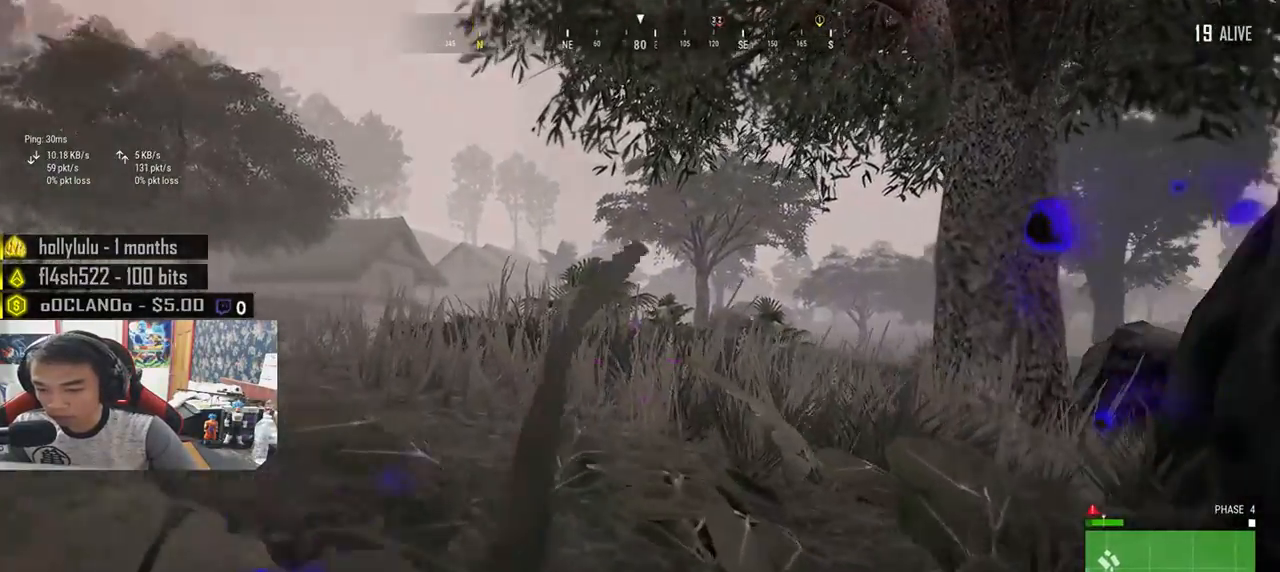
{"keys": [], "mouse": [], "events": [[467, "w", "up"]]}